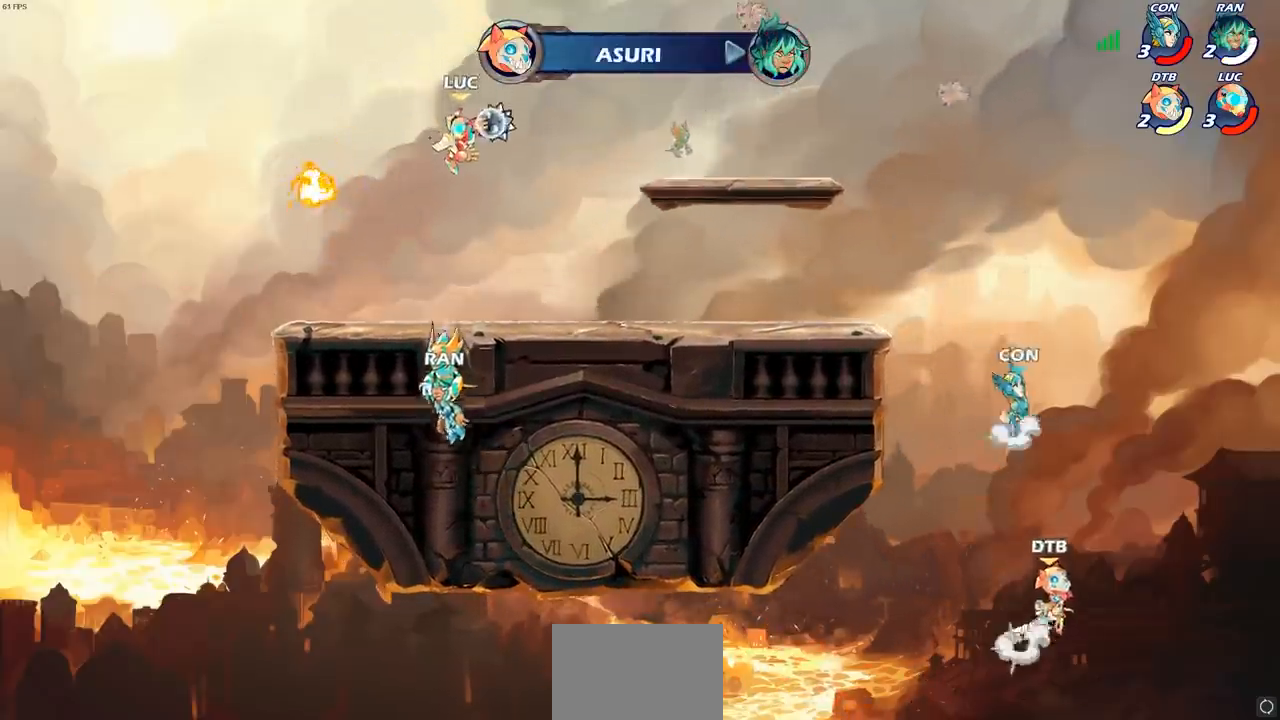
Gameplay with a controller (PlayStation layout); each line is a JSON object with the inputs held at the frame after it. "events" lists button and stick changes between this image and that frame as [ms after this image, input, new state], when the widget could be followed in between.
{"buttons": [], "left_stick": "left", "right_stick": "center", "events": [[33, "CIRCLE", "up"], [100, "left_stick", "center"], [367, "left_stick", "left"]]}
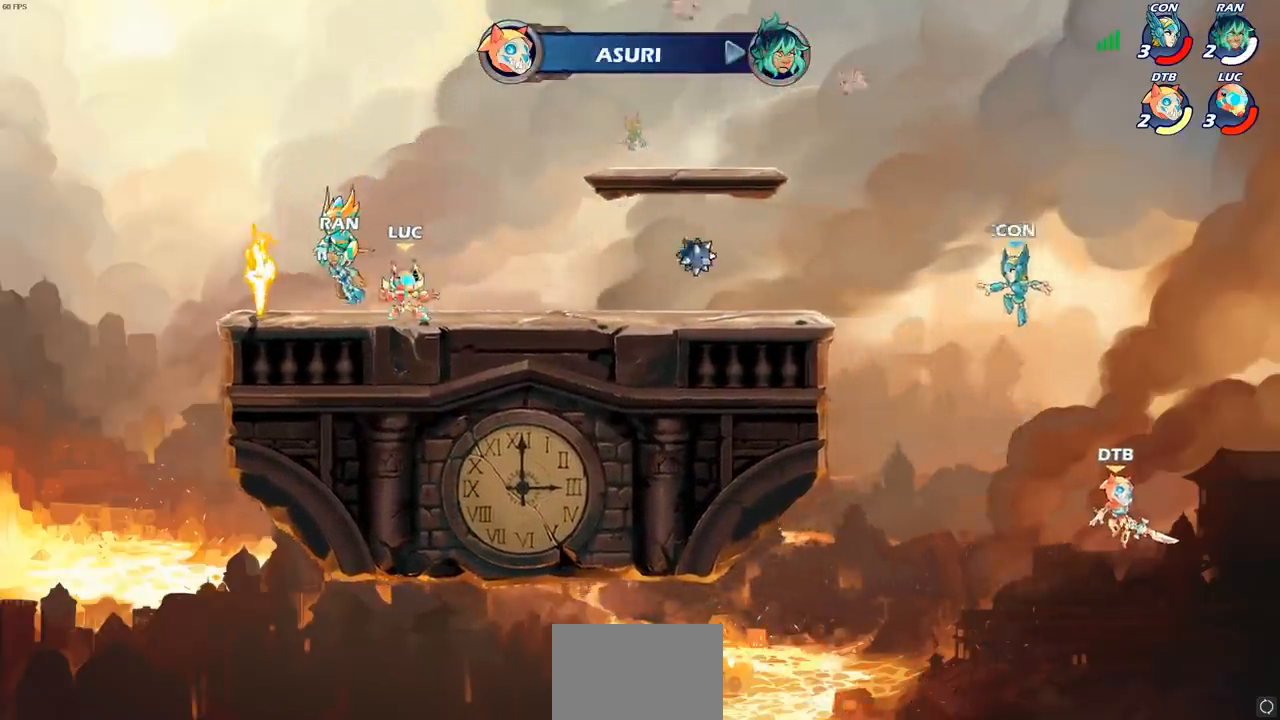
{"buttons": ["R1"], "left_stick": "right", "right_stick": "center", "events": [[433, "left_stick", "right"], [467, "R1", "down"]]}
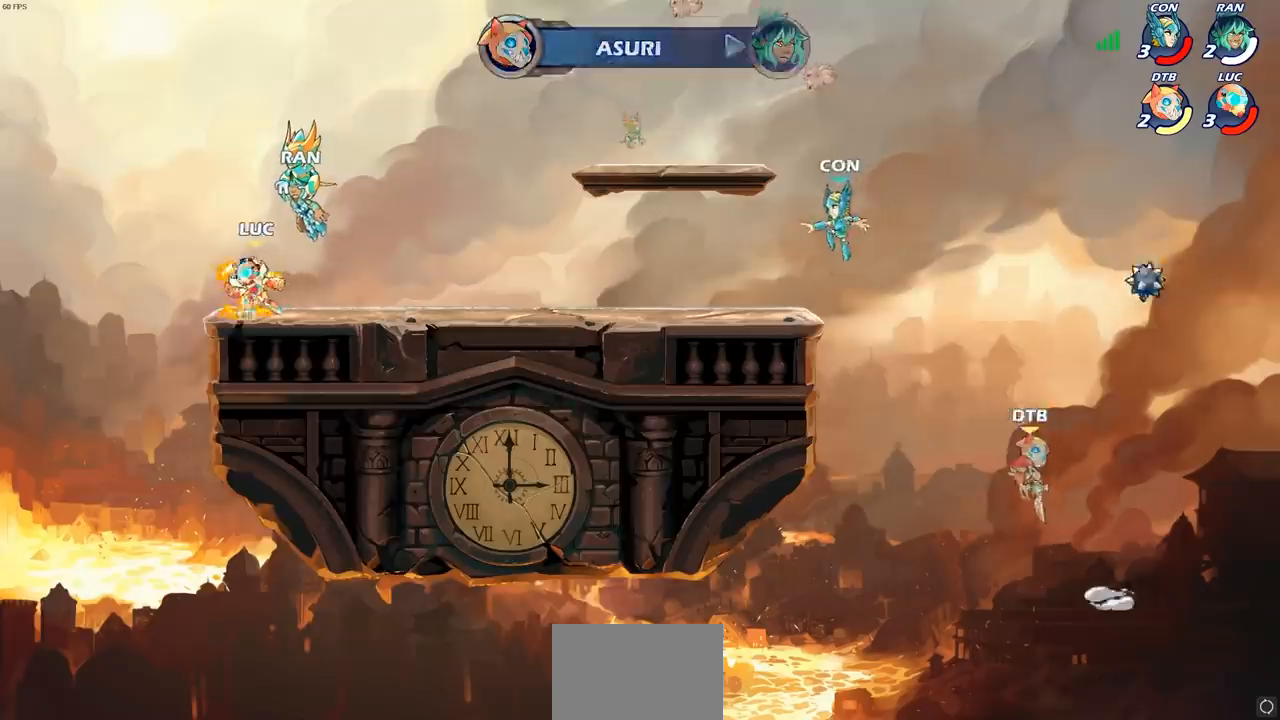
{"buttons": [], "left_stick": "right", "right_stick": "center", "events": [[67, "R1", "up"], [117, "R2", "down"], [217, "CIRCLE", "down"], [267, "CIRCLE", "up"], [317, "R2", "up"], [383, "CIRCLE", "down"], [467, "CIRCLE", "up"]]}
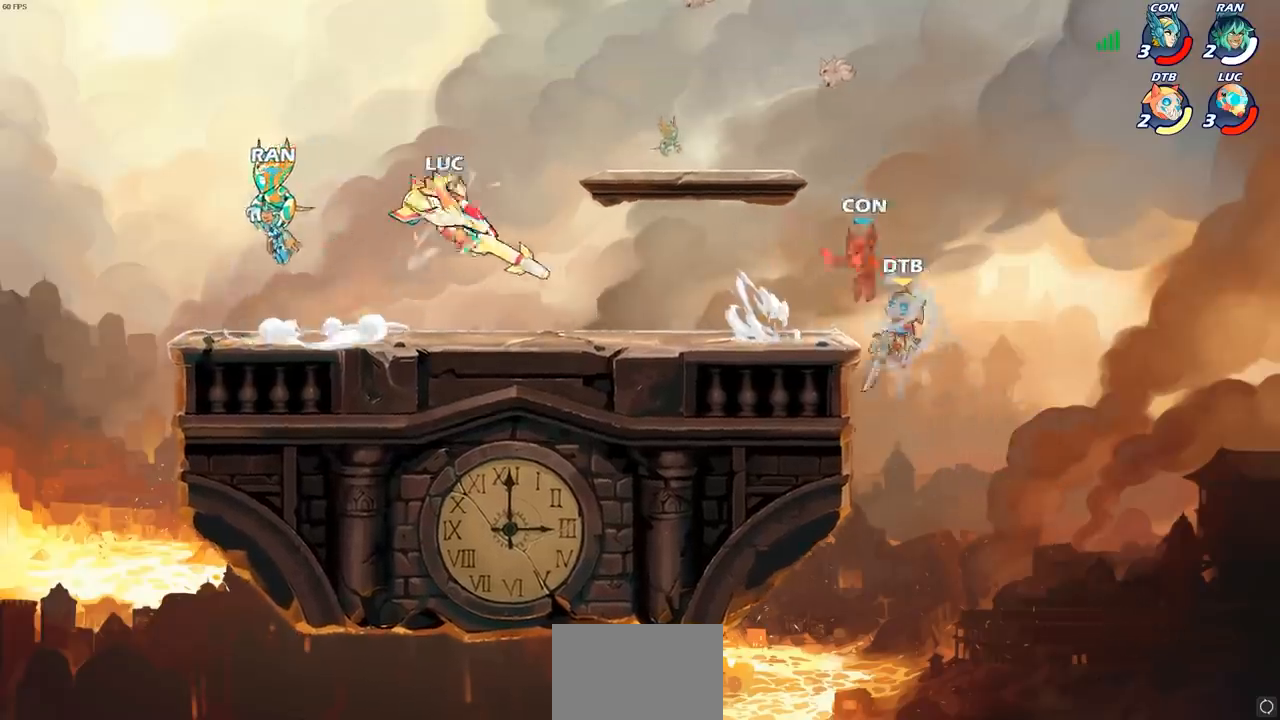
{"buttons": [], "left_stick": "center", "right_stick": "center", "events": [[83, "left_stick", "center"], [267, "left_stick", "right"], [417, "left_stick", "center"]]}
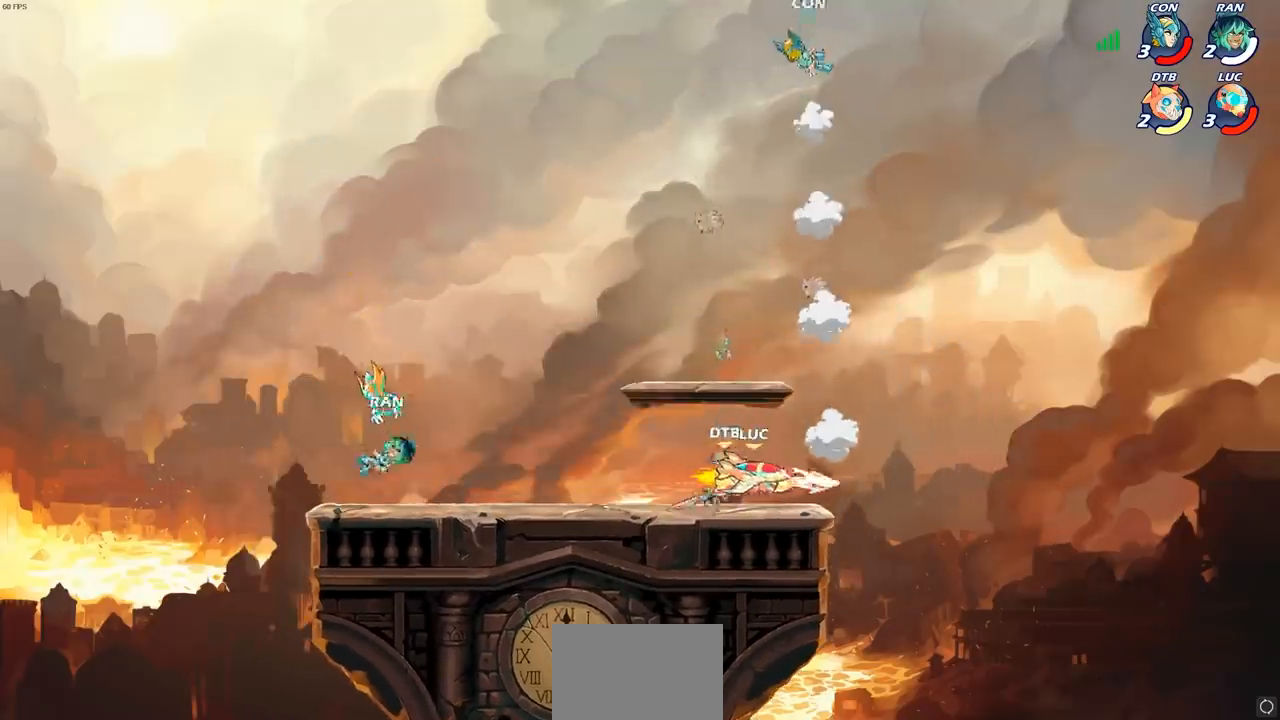
{"buttons": ["CROSS"], "left_stick": "left", "right_stick": "center", "events": [[467, "left_stick", "left"], [500, "CROSS", "down"]]}
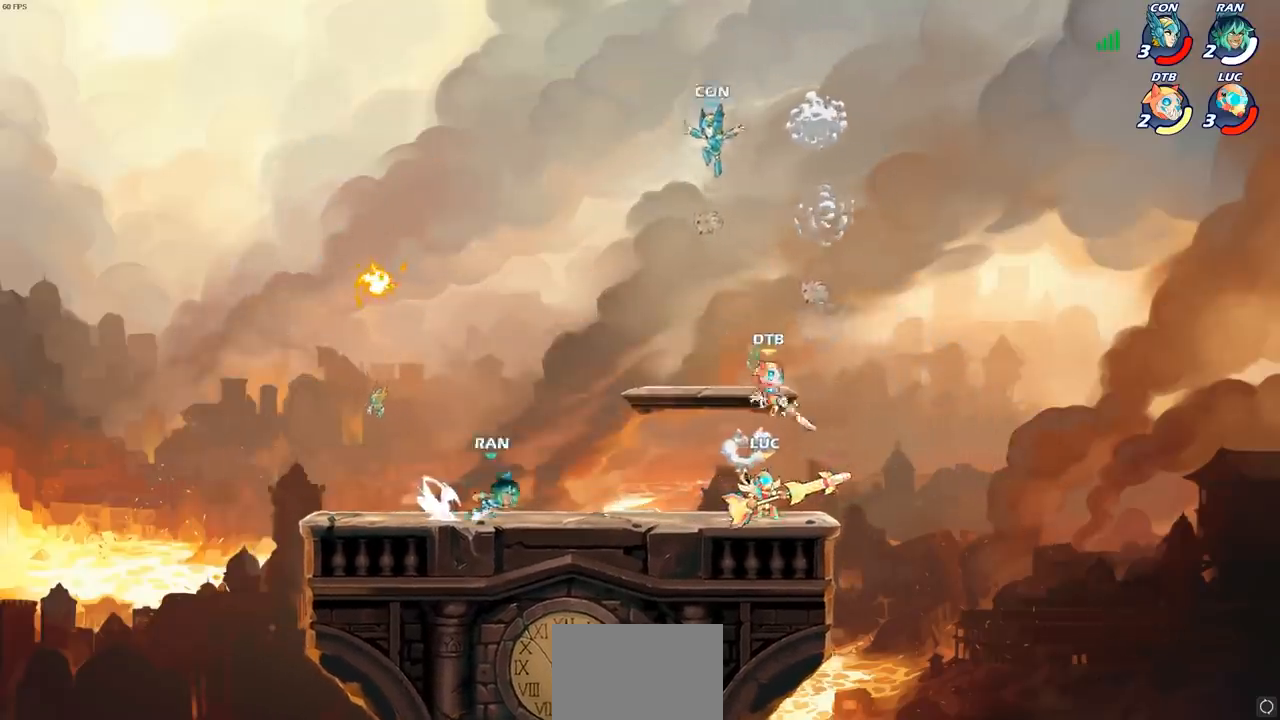
{"buttons": [], "left_stick": "center", "right_stick": "center", "events": [[117, "CROSS", "up"], [133, "CIRCLE", "down"], [233, "CIRCLE", "up"], [383, "left_stick", "center"]]}
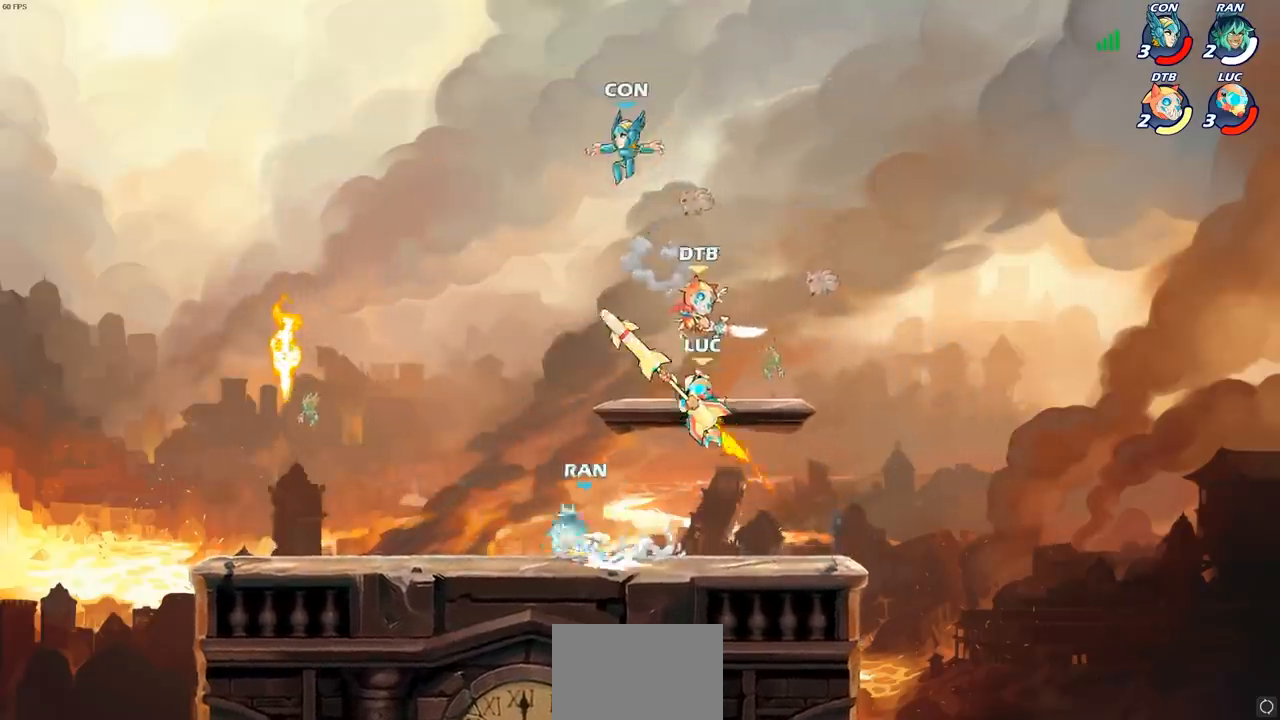
{"buttons": [], "left_stick": "left", "right_stick": "center", "events": [[133, "left_stick", "up-left"], [233, "CROSS", "down"], [283, "CROSS", "up"], [283, "SQUARE", "down"], [300, "right_stick", "down-left"], [333, "SQUARE", "up"], [350, "right_stick", "center"], [367, "left_stick", "left"]]}
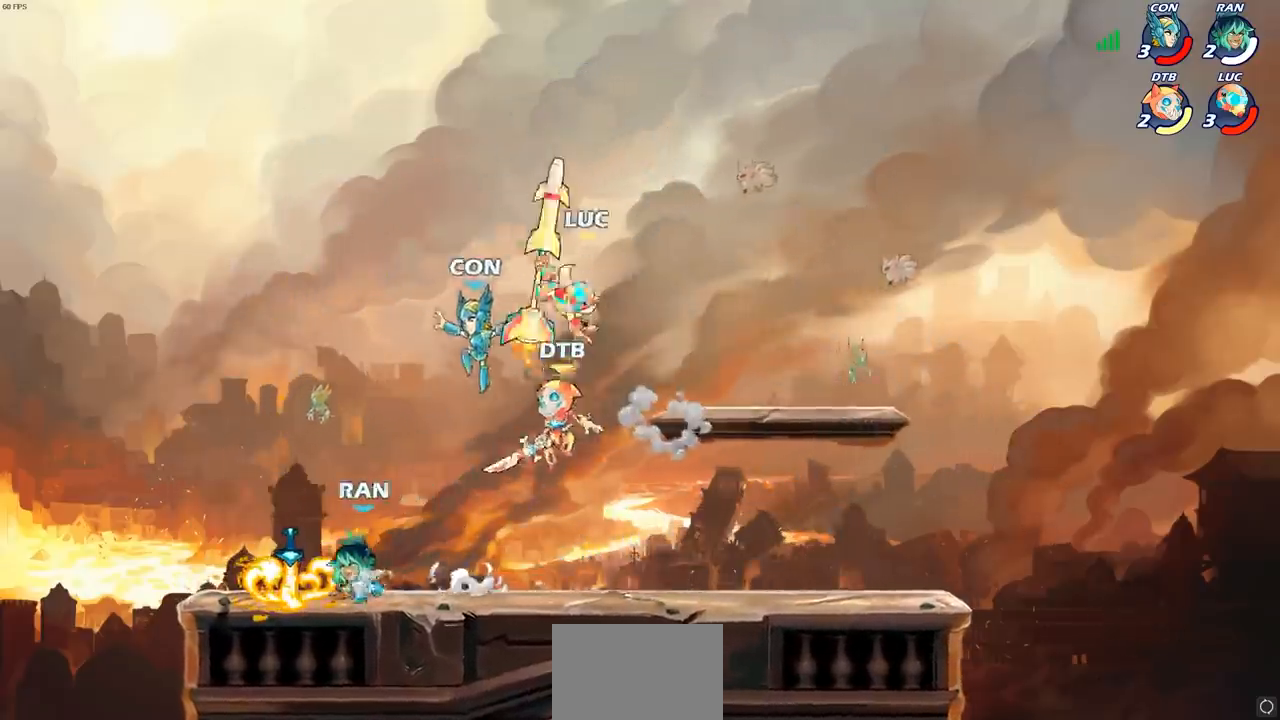
{"buttons": [], "left_stick": "left", "right_stick": "center", "events": []}
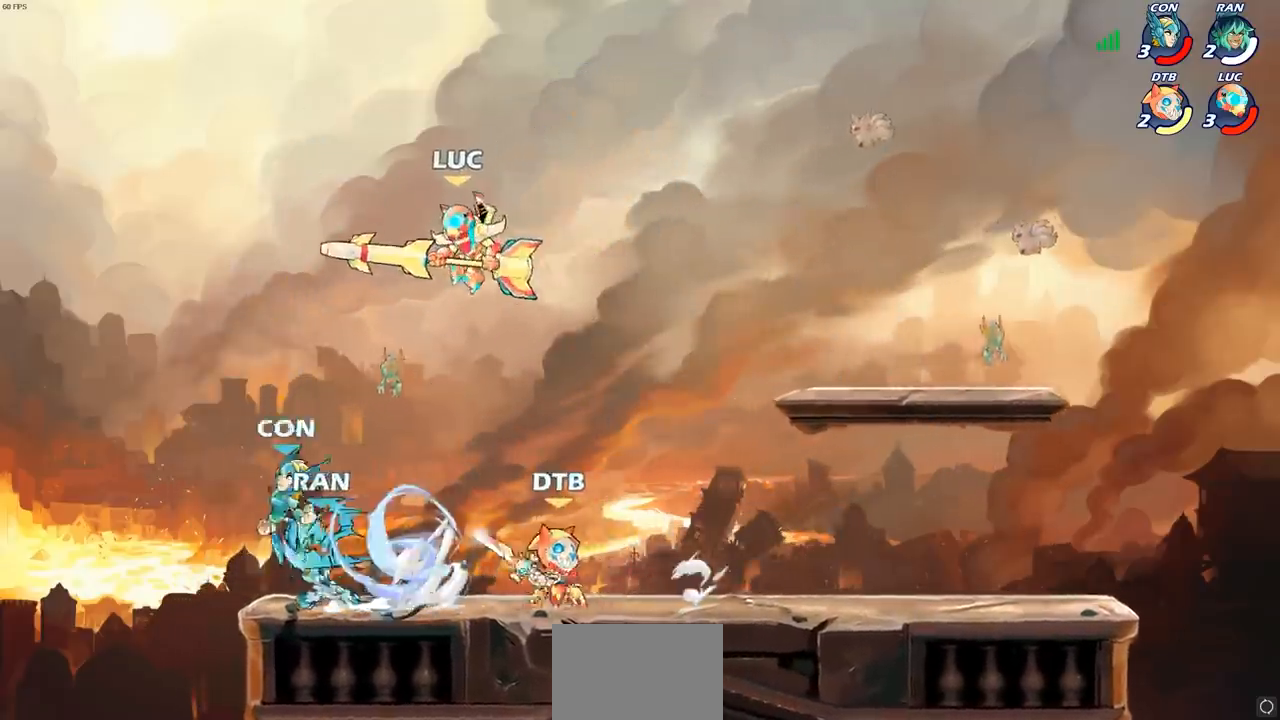
{"buttons": [], "left_stick": "center", "right_stick": "center", "events": [[33, "left_stick", "down-left"], [183, "left_stick", "down-right"], [267, "left_stick", "down"], [283, "R2", "down"], [300, "CIRCLE", "down"], [400, "CIRCLE", "up"], [417, "R2", "up"], [467, "left_stick", "center"]]}
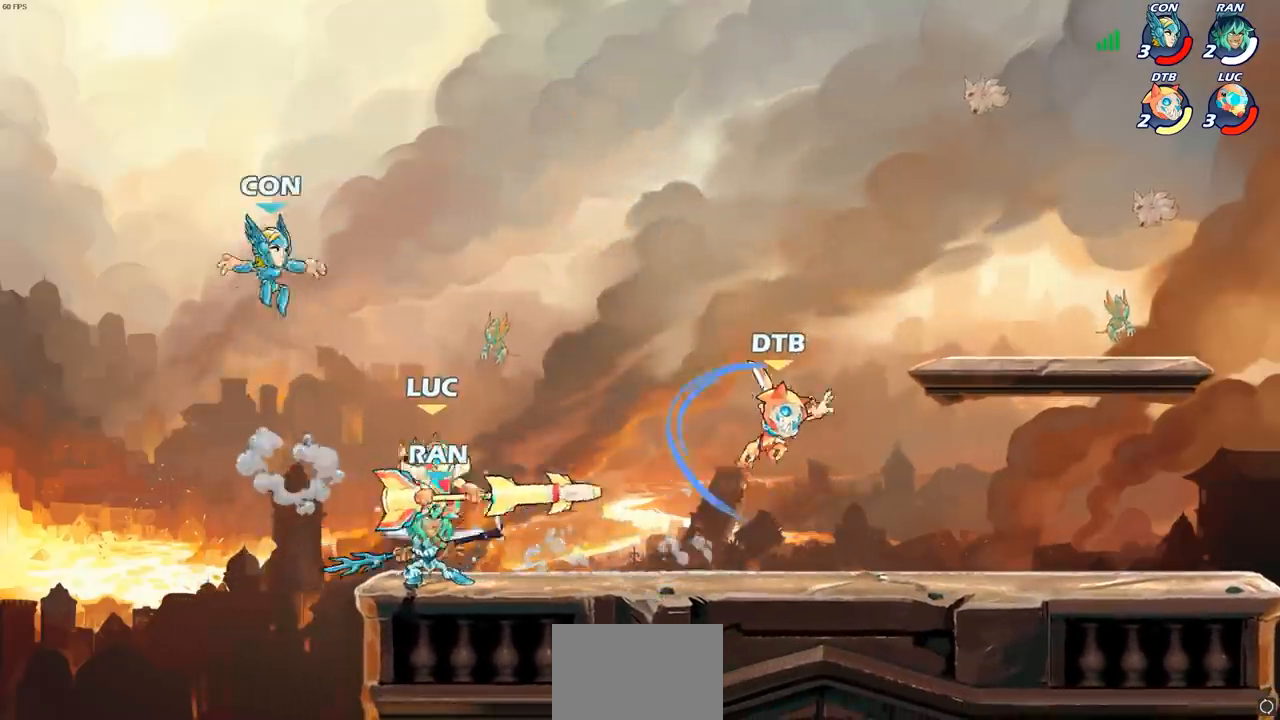
{"buttons": [], "left_stick": "center", "right_stick": "center", "events": []}
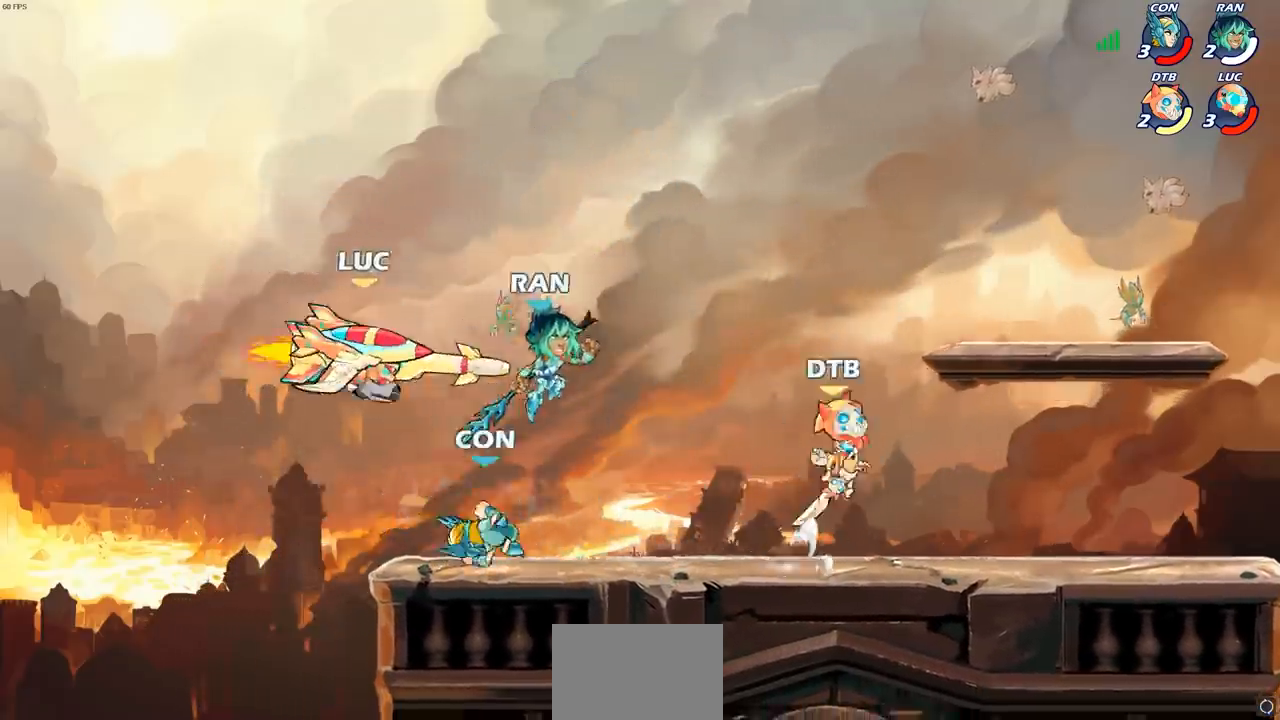
{"buttons": [], "left_stick": "left", "right_stick": "center", "events": [[500, "left_stick", "left"]]}
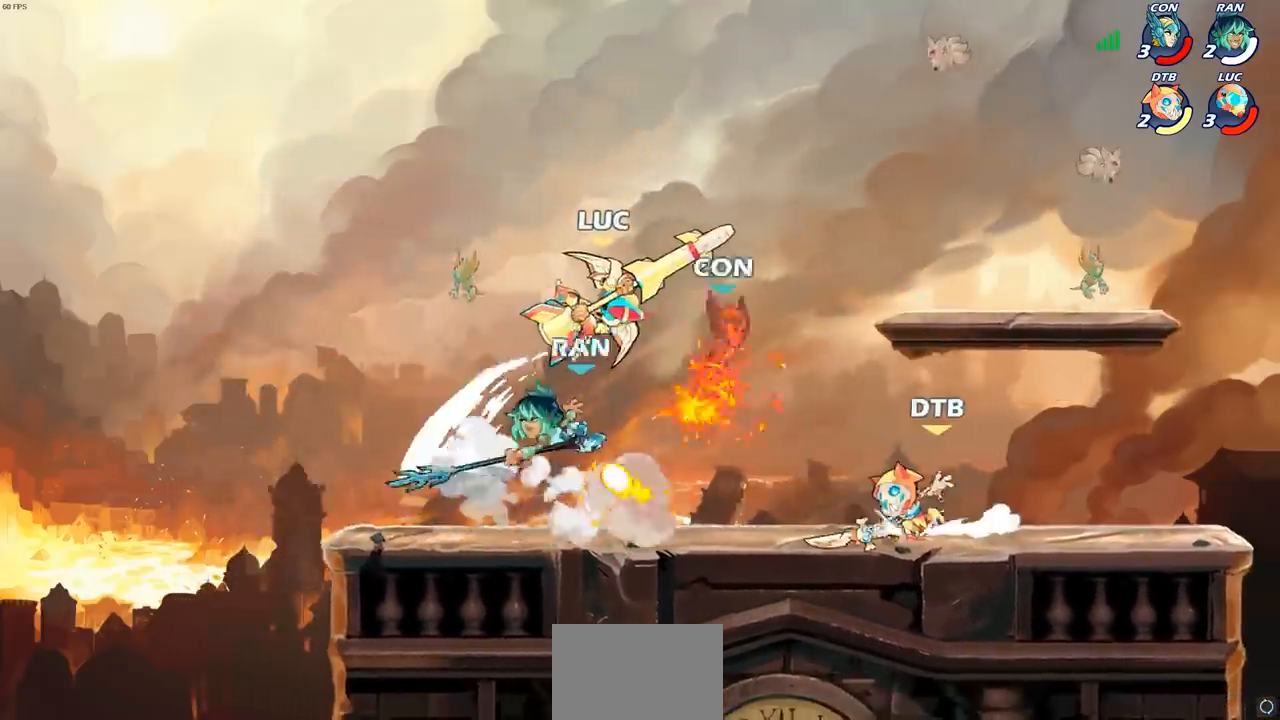
{"buttons": [], "left_stick": "center", "right_stick": "center", "events": [[317, "left_stick", "center"], [333, "SQUARE", "down"], [417, "SQUARE", "up"]]}
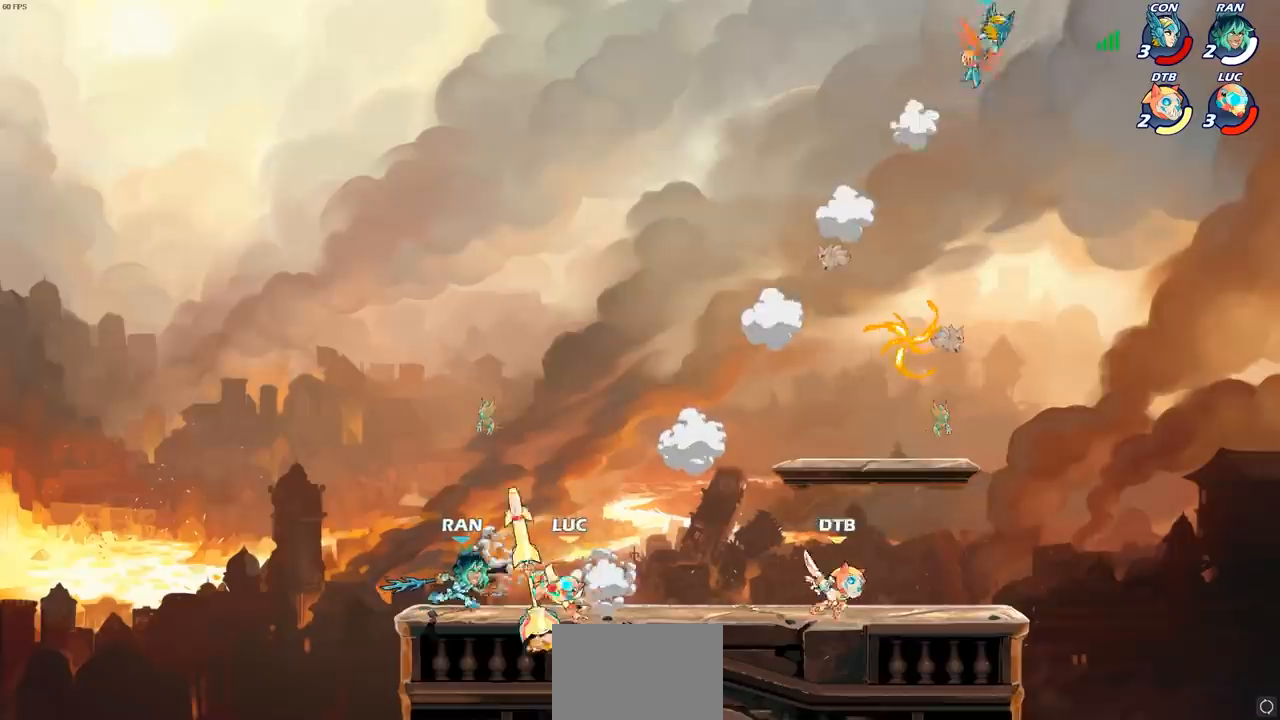
{"buttons": [], "left_stick": "center", "right_stick": "center", "events": [[83, "SQUARE", "down"], [117, "left_stick", "left"], [167, "SQUARE", "up"], [167, "left_stick", "center"], [267, "SQUARE", "down"], [350, "SQUARE", "up"]]}
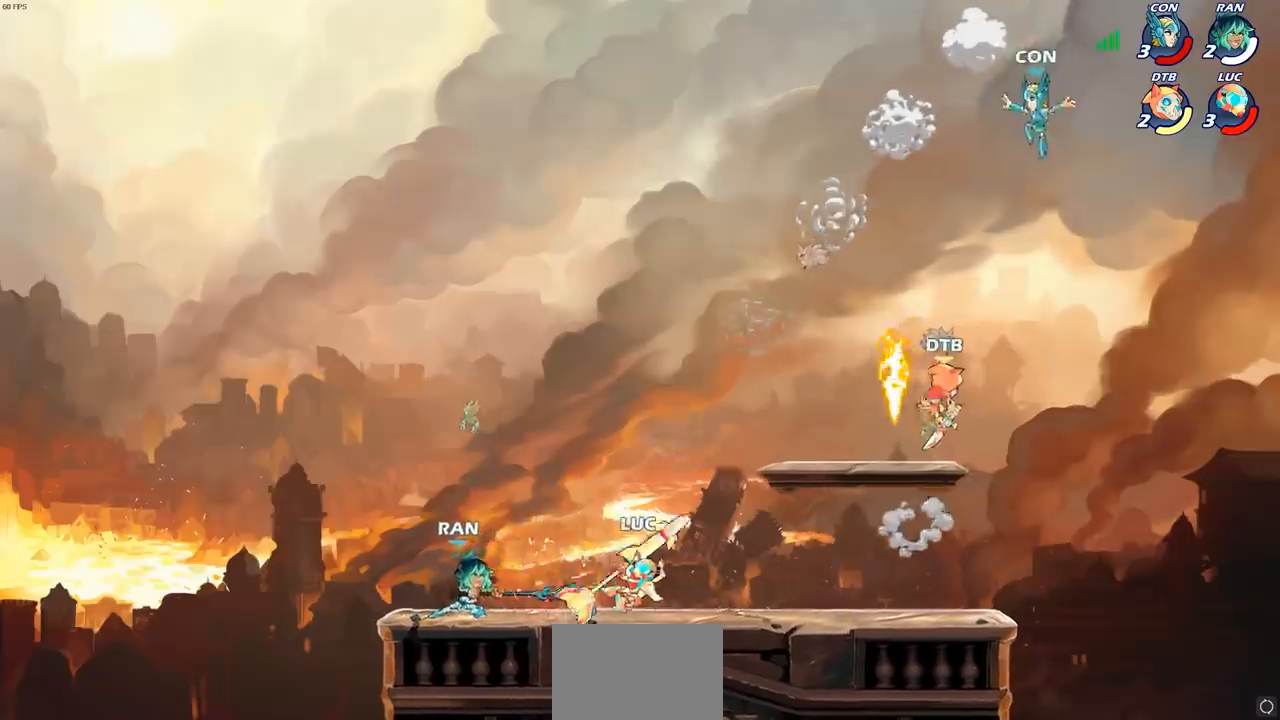
{"buttons": [], "left_stick": "down-left", "right_stick": "center", "events": [[17, "left_stick", "right"], [167, "CROSS", "down"], [267, "left_stick", "up"], [317, "CROSS", "up"], [350, "left_stick", "left"], [467, "left_stick", "down-left"]]}
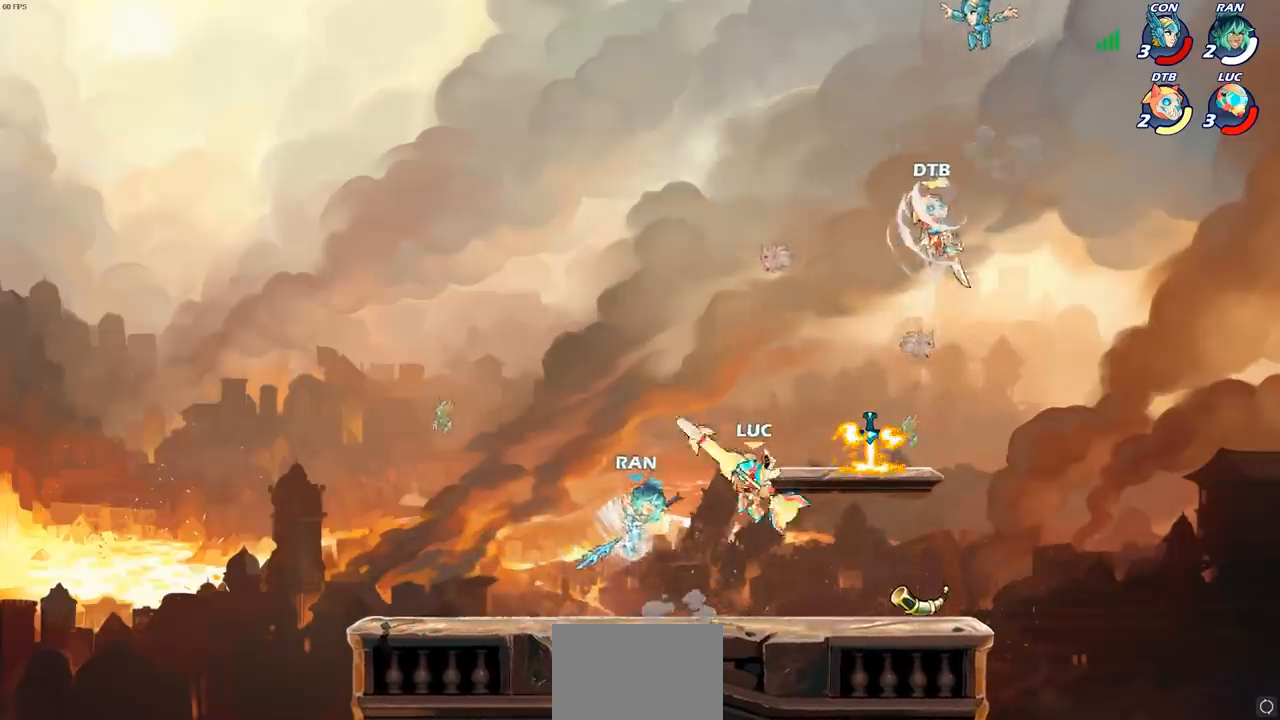
{"buttons": [], "left_stick": "left", "right_stick": "center", "events": [[17, "SQUARE", "down"], [117, "SQUARE", "up"], [150, "left_stick", "center"], [433, "left_stick", "left"]]}
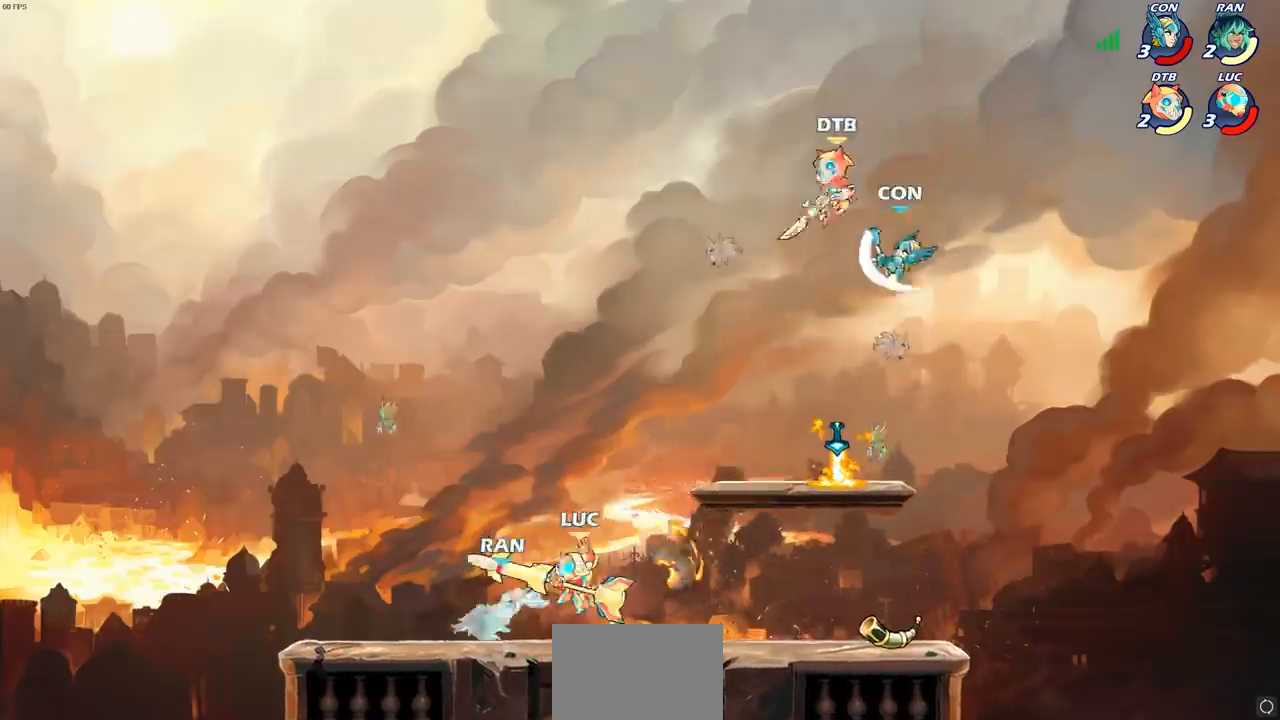
{"buttons": [], "left_stick": "down-right", "right_stick": "center", "events": [[133, "left_stick", "up-right"], [183, "CROSS", "down"], [317, "CROSS", "up"], [500, "left_stick", "down-right"]]}
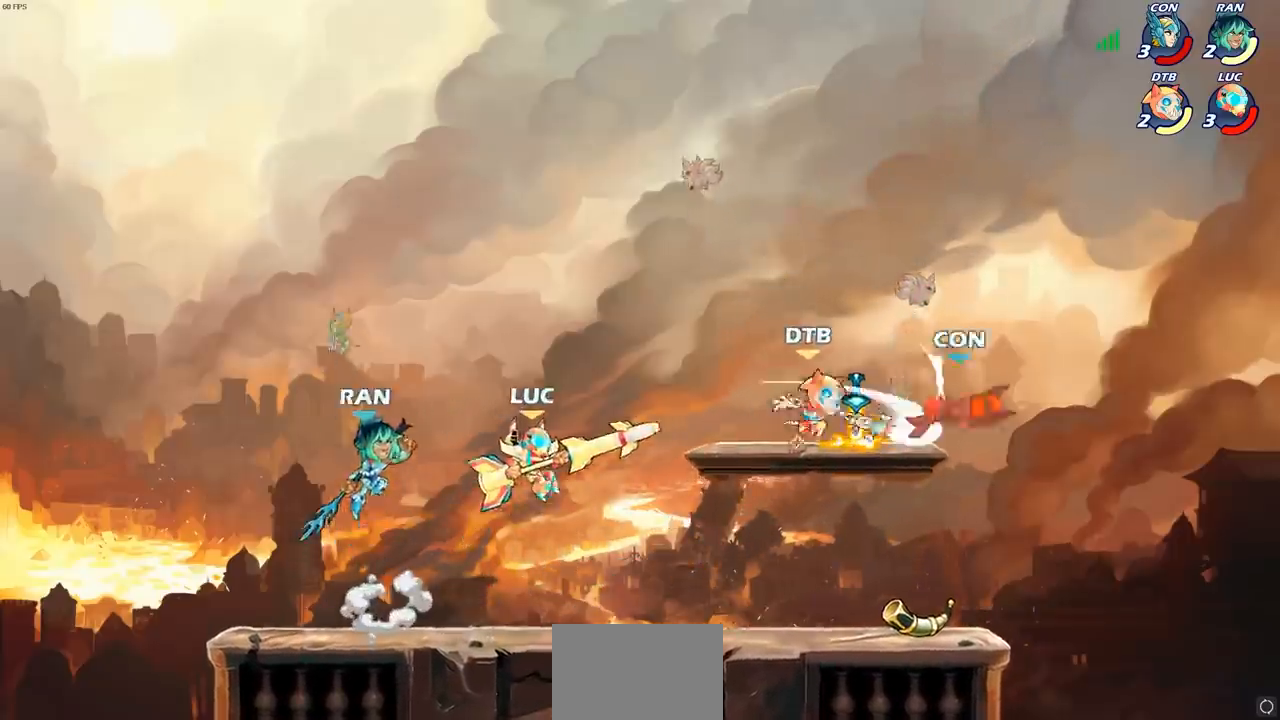
{"buttons": [], "left_stick": "left", "right_stick": "center", "events": [[17, "left_stick", "up-right"], [33, "left_stick", "left"], [117, "SQUARE", "down"], [217, "SQUARE", "up"], [217, "left_stick", "center"], [417, "left_stick", "left"]]}
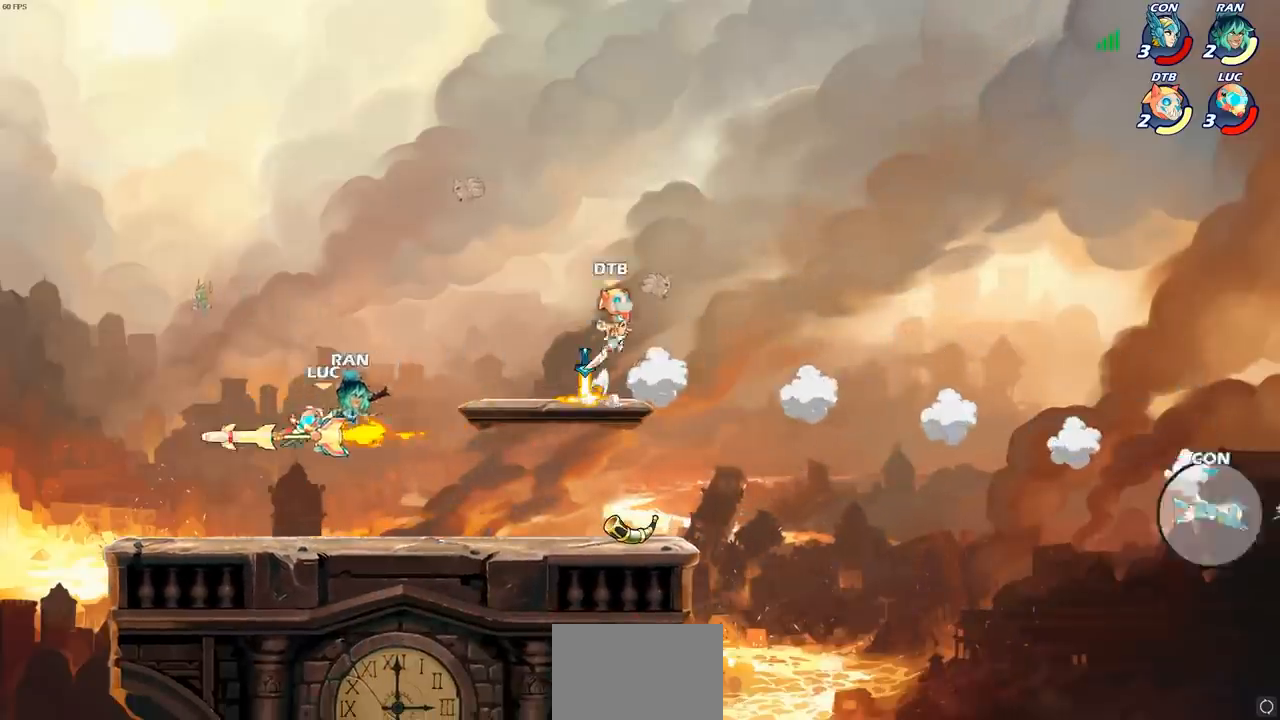
{"buttons": ["CROSS"], "left_stick": "up-left", "right_stick": "center", "events": [[250, "left_stick", "up-right"], [350, "CROSS", "down"], [367, "left_stick", "up-left"]]}
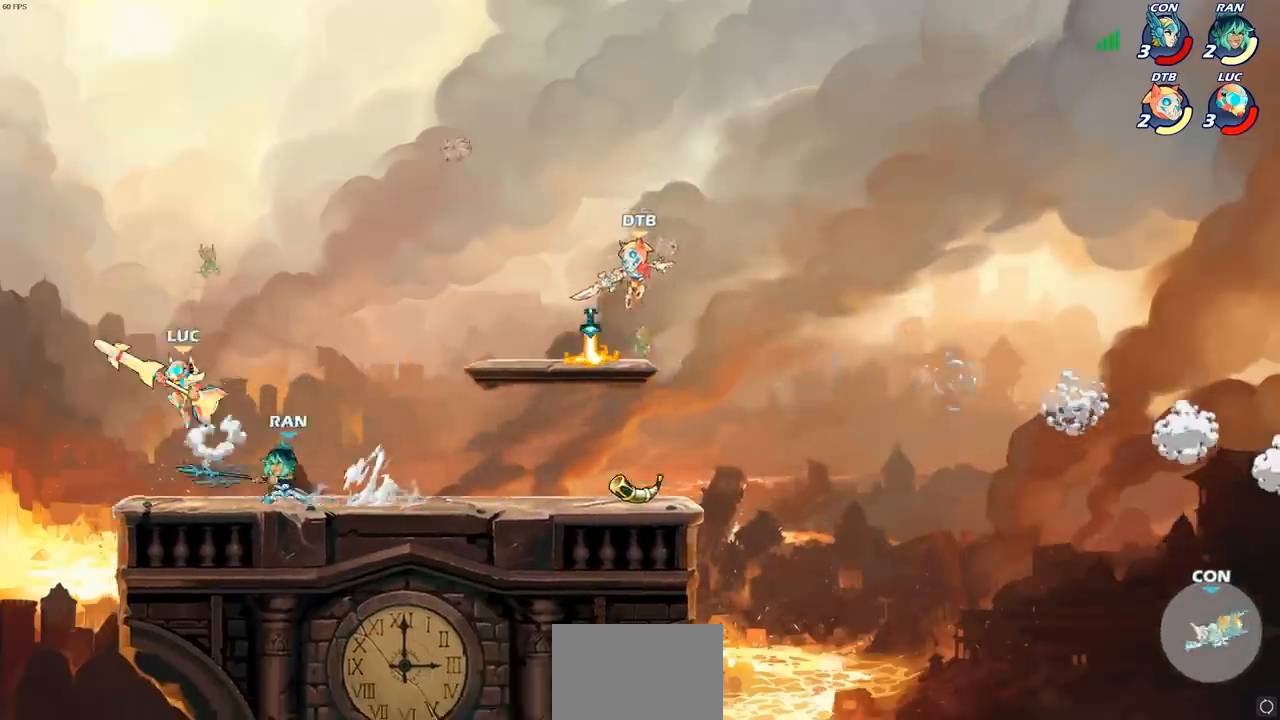
{"buttons": [], "left_stick": "down-right", "right_stick": "center", "events": [[50, "CROSS", "up"], [67, "left_stick", "up-right"], [300, "left_stick", "down-right"], [400, "SQUARE", "down"], [500, "SQUARE", "up"]]}
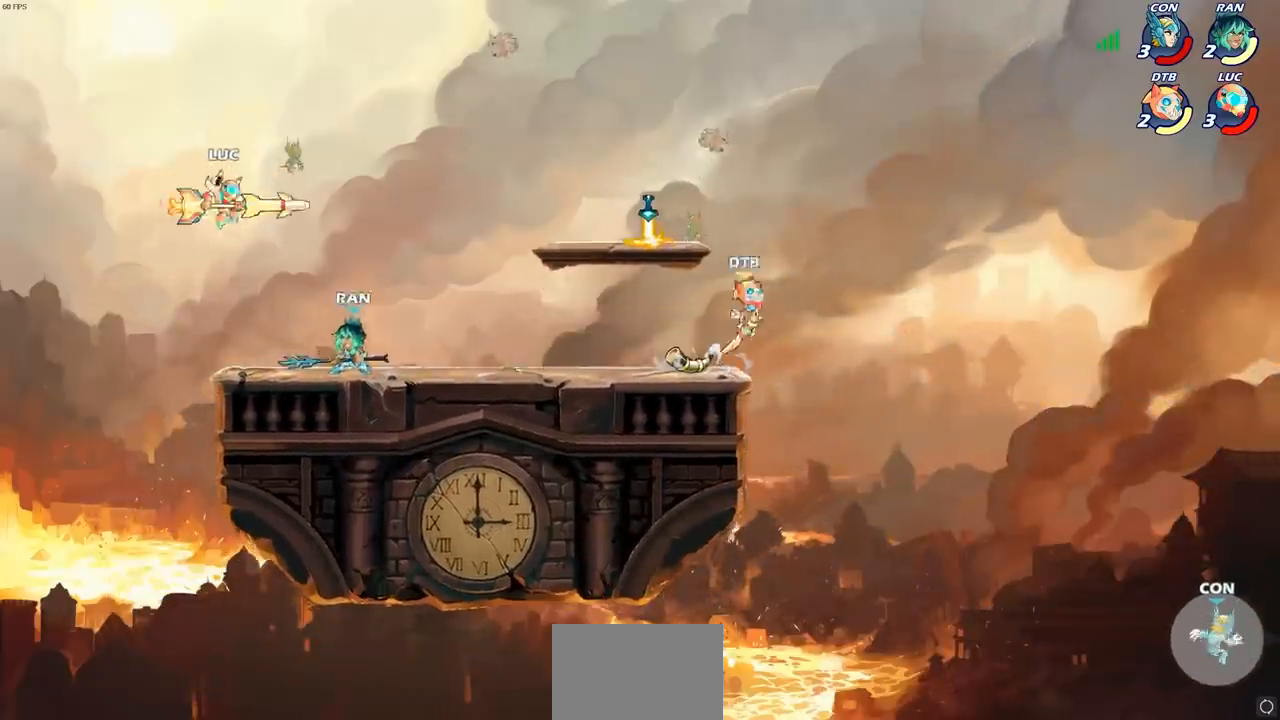
{"buttons": [], "left_stick": "center", "right_stick": "center", "events": [[417, "left_stick", "center"]]}
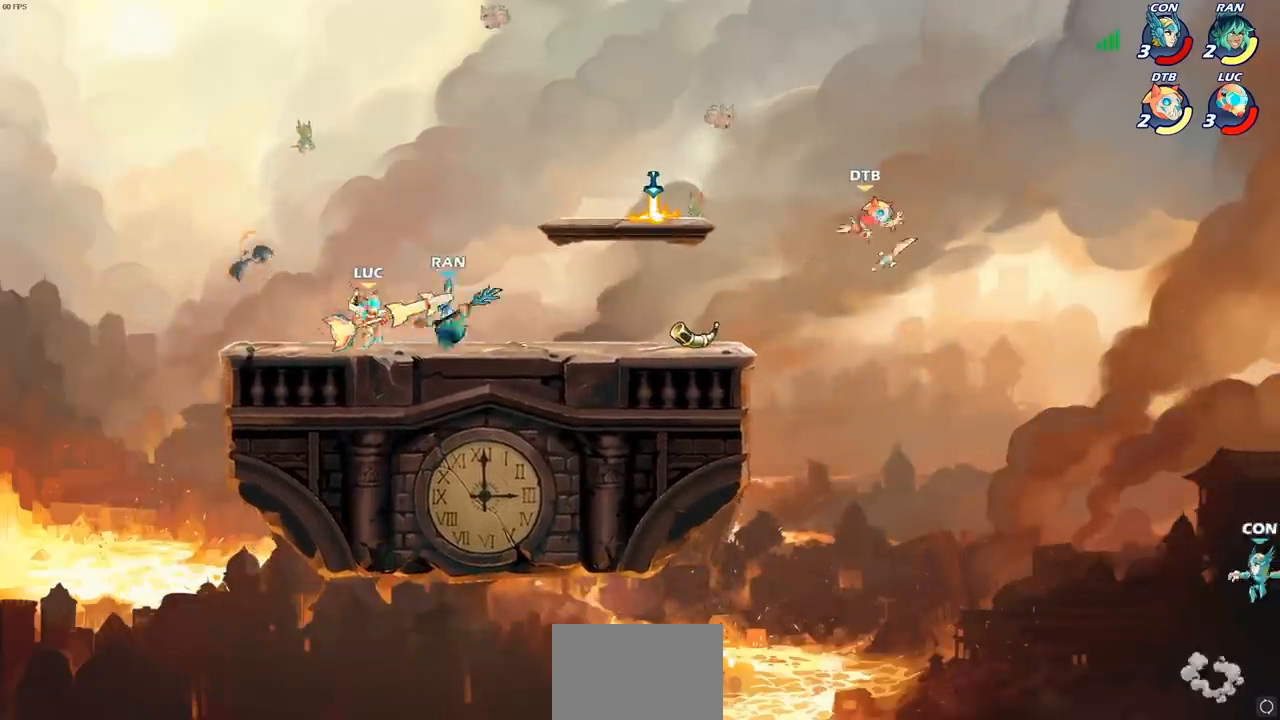
{"buttons": [], "left_stick": "center", "right_stick": "center", "events": [[50, "SQUARE", "down"], [133, "SQUARE", "up"], [233, "SQUARE", "down"], [317, "SQUARE", "up"], [417, "SQUARE", "down"], [500, "SQUARE", "up"]]}
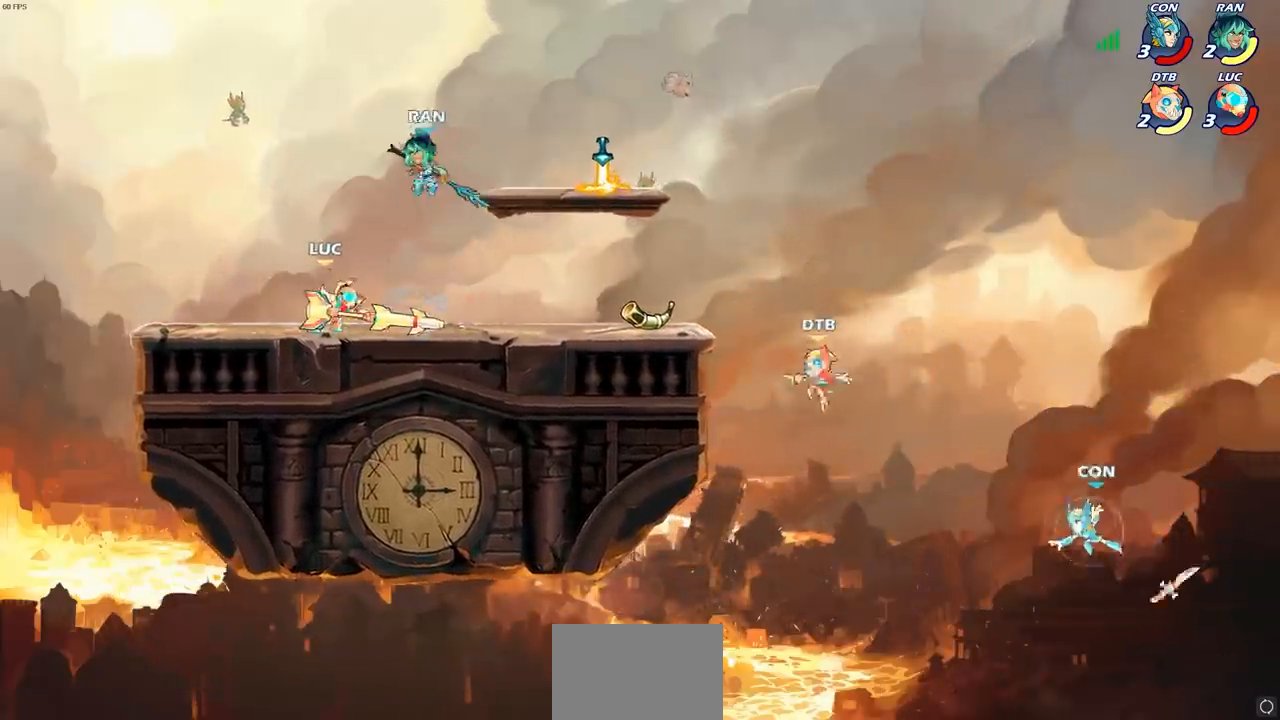
{"buttons": [], "left_stick": "center", "right_stick": "center", "events": [[150, "left_stick", "down"], [183, "SQUARE", "down"], [267, "SQUARE", "up"], [333, "left_stick", "center"]]}
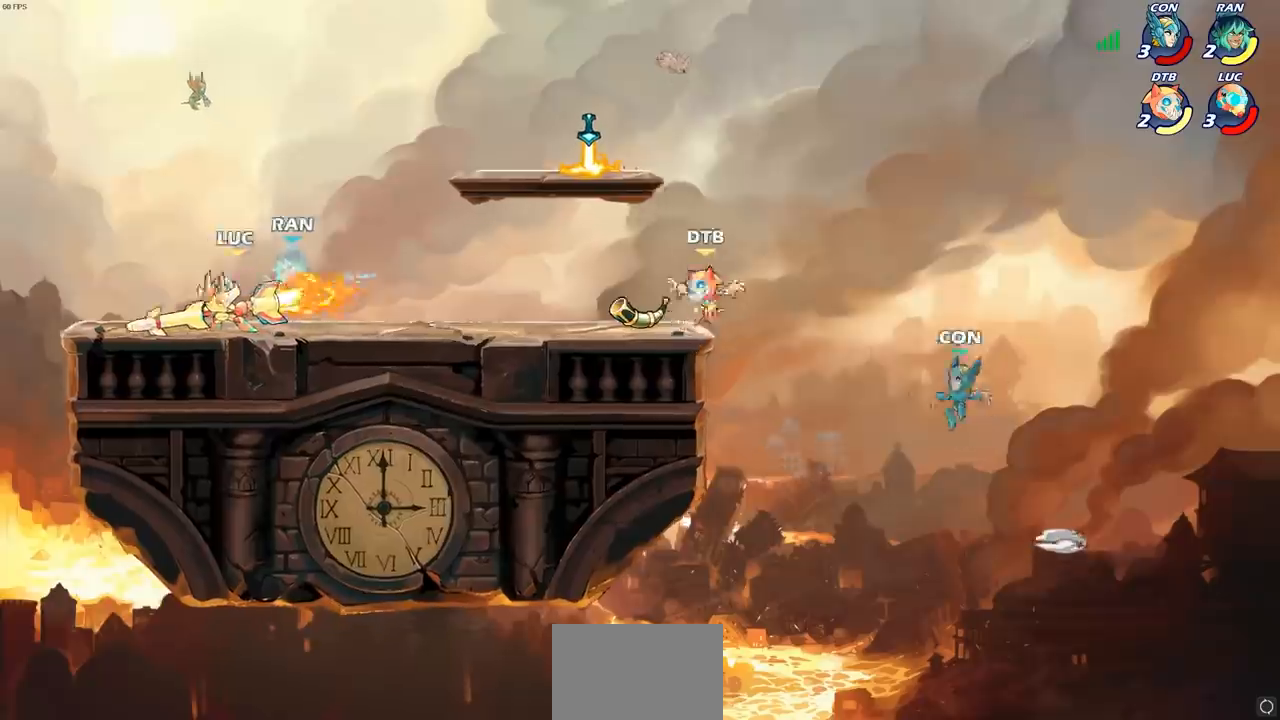
{"buttons": [], "left_stick": "center", "right_stick": "center", "events": [[400, "SQUARE", "down"], [483, "SQUARE", "up"]]}
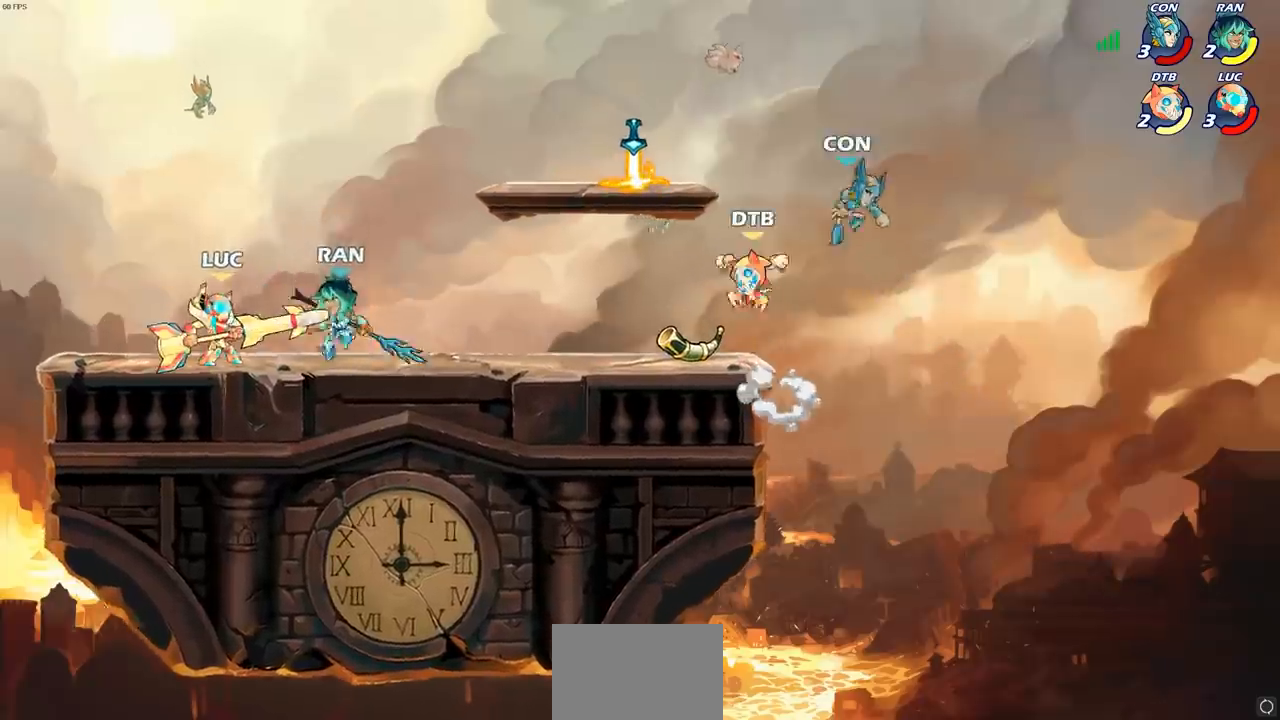
{"buttons": [], "left_stick": "center", "right_stick": "center", "events": [[83, "SQUARE", "down"], [167, "SQUARE", "up"], [250, "SQUARE", "down"], [350, "SQUARE", "up"]]}
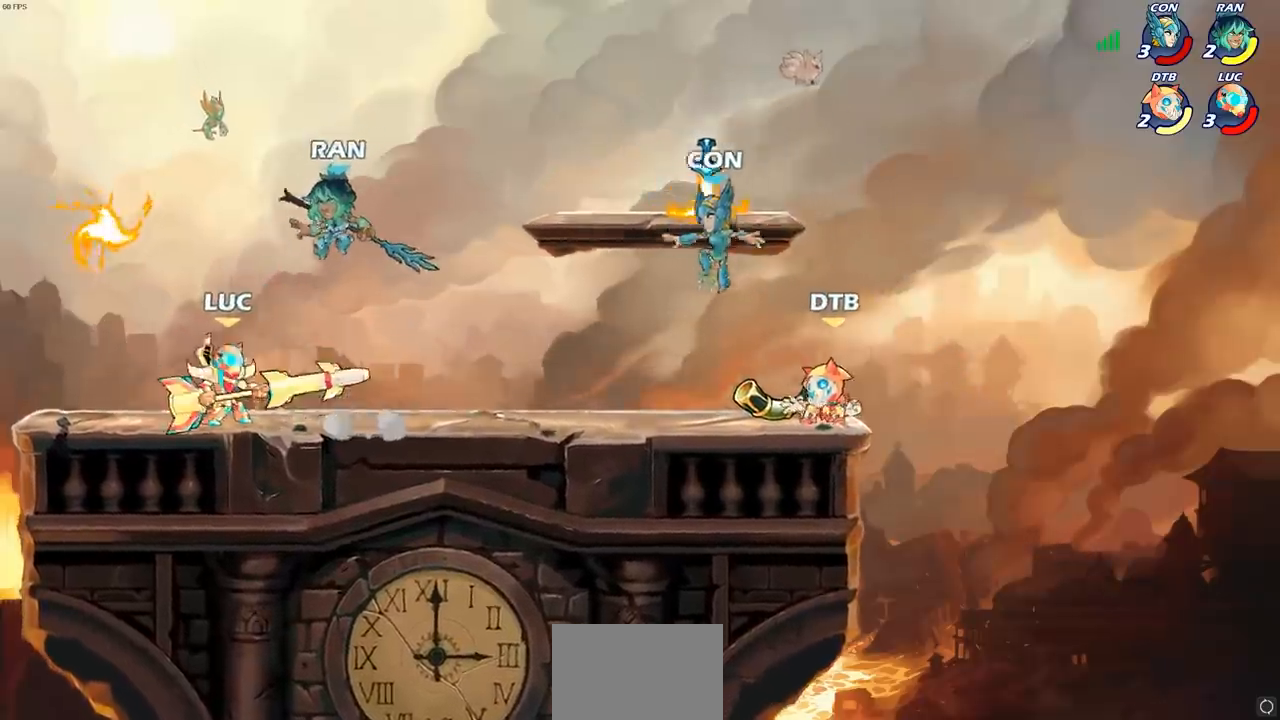
{"buttons": [], "left_stick": "center", "right_stick": "center", "events": [[33, "left_stick", "left"], [100, "R2", "down"], [267, "left_stick", "center"], [317, "left_stick", "right"], [333, "R2", "up"], [433, "left_stick", "center"]]}
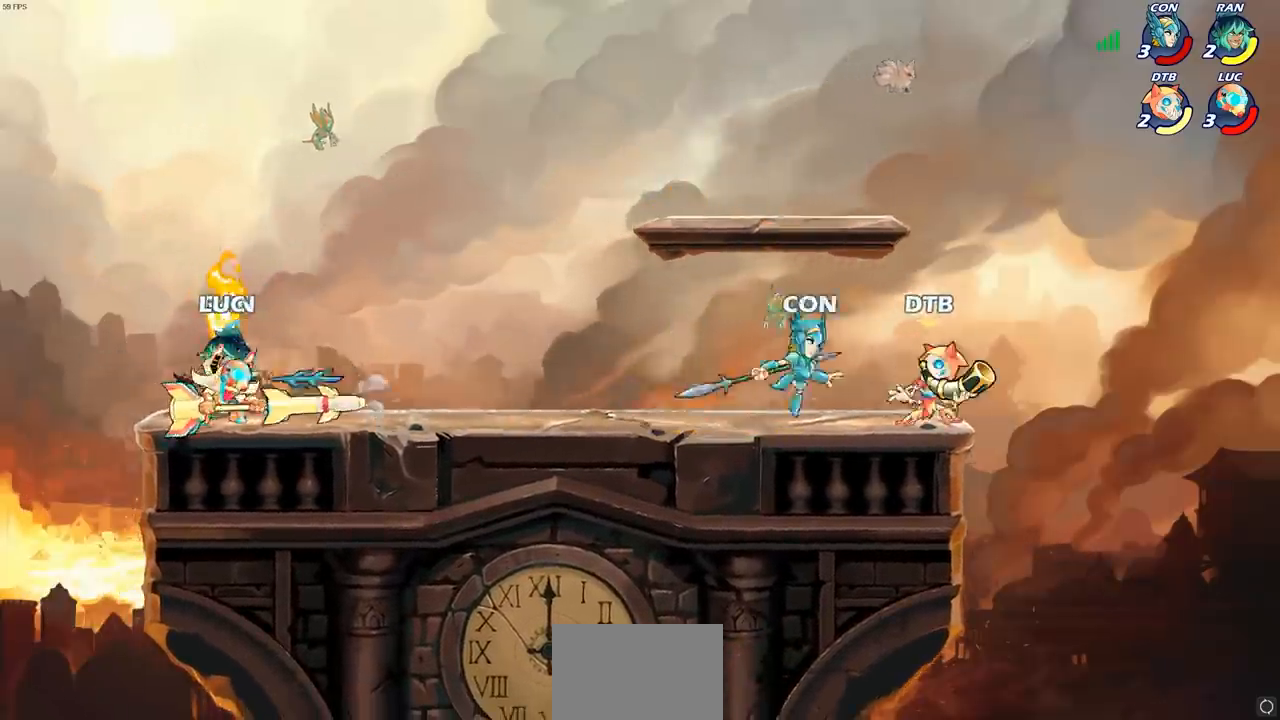
{"buttons": [], "left_stick": "down", "right_stick": "center", "events": [[17, "SQUARE", "down"], [117, "SQUARE", "up"], [333, "left_stick", "down"]]}